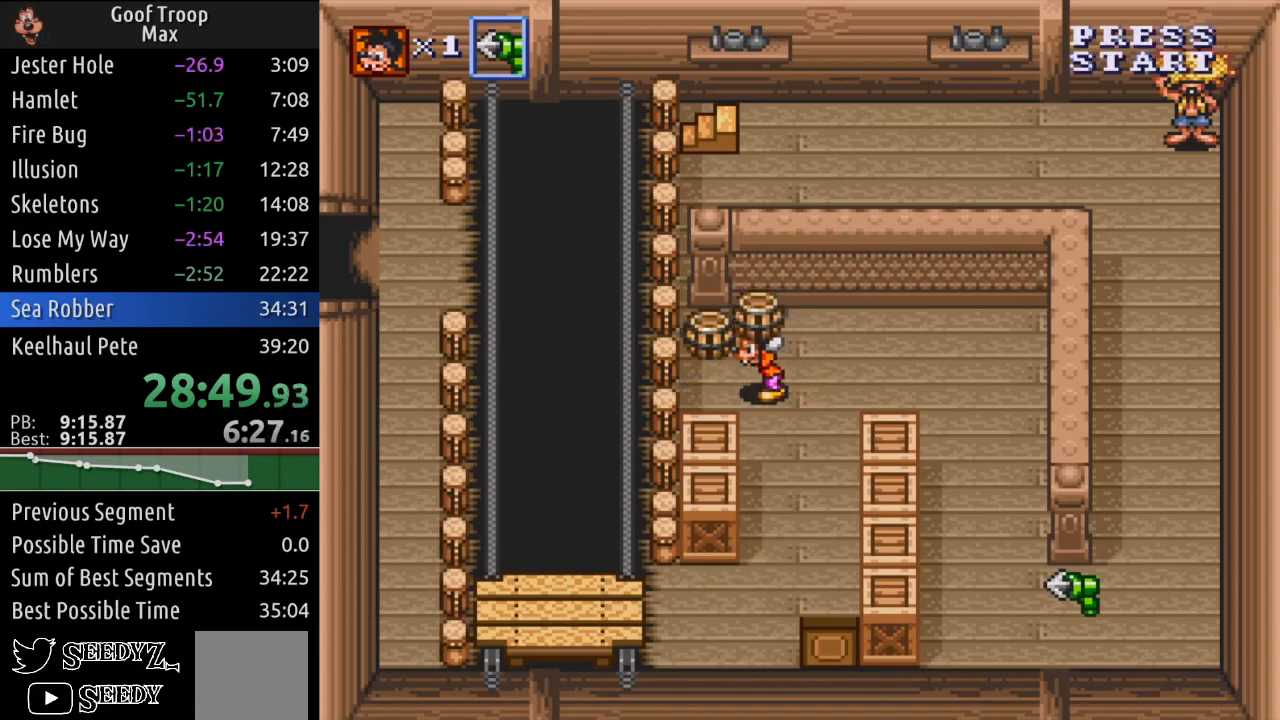
Gameplay with a controller (Xbox layout); each line is a JSON object with the inputs held at the frame after it. "events" lists button and stick changes between this image and that frame as [ms after this image, input, new state], when the widget could be followed in between.
{"buttons": ["DPAD_UP"], "left_stick": "center", "right_stick": "center", "events": [[17, "A", "down"], [117, "A", "up"], [234, "DPAD_UP", "down"], [267, "DPAD_LEFT", "up"], [300, "A", "down"], [400, "A", "up"]]}
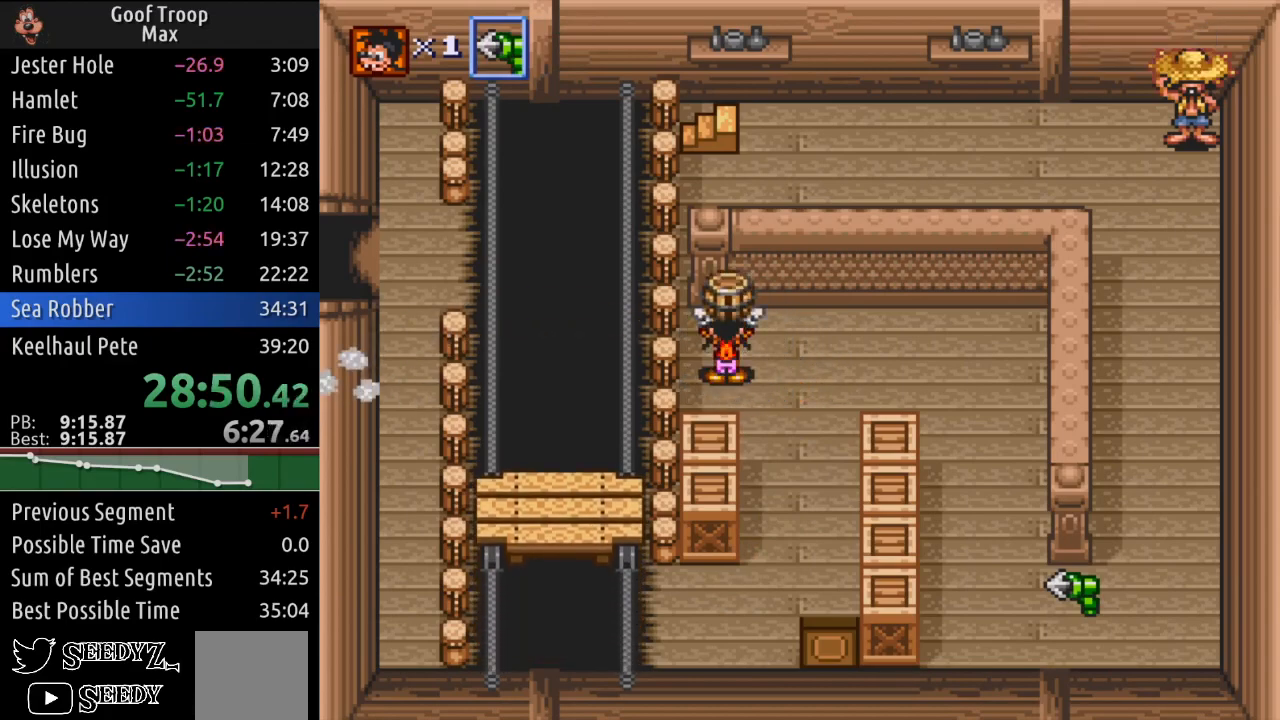
{"buttons": ["A", "DPAD_RIGHT"], "left_stick": "center", "right_stick": "center", "events": [[17, "A", "down"], [117, "A", "up"], [151, "DPAD_RIGHT", "down"], [184, "DPAD_UP", "up"], [468, "A", "down"]]}
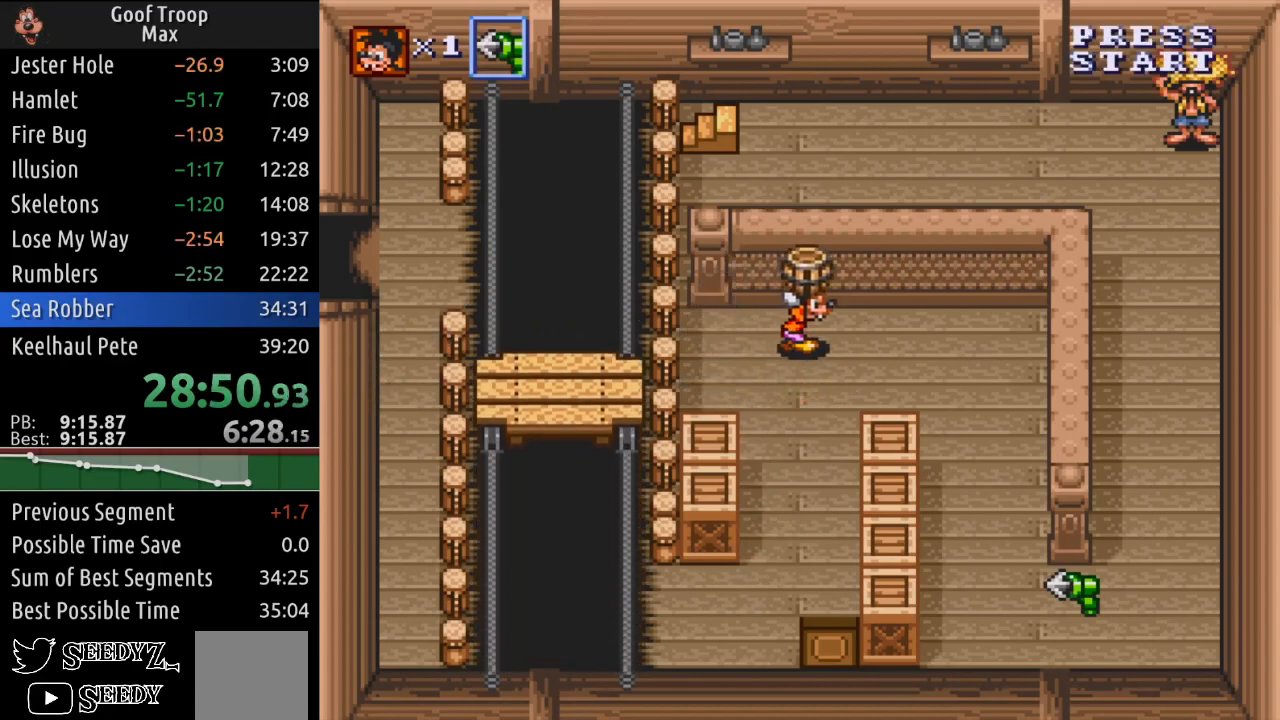
{"buttons": ["DPAD_DOWN", "DPAD_RIGHT"], "left_stick": "center", "right_stick": "center", "events": [[67, "A", "up"], [250, "DPAD_DOWN", "down"]]}
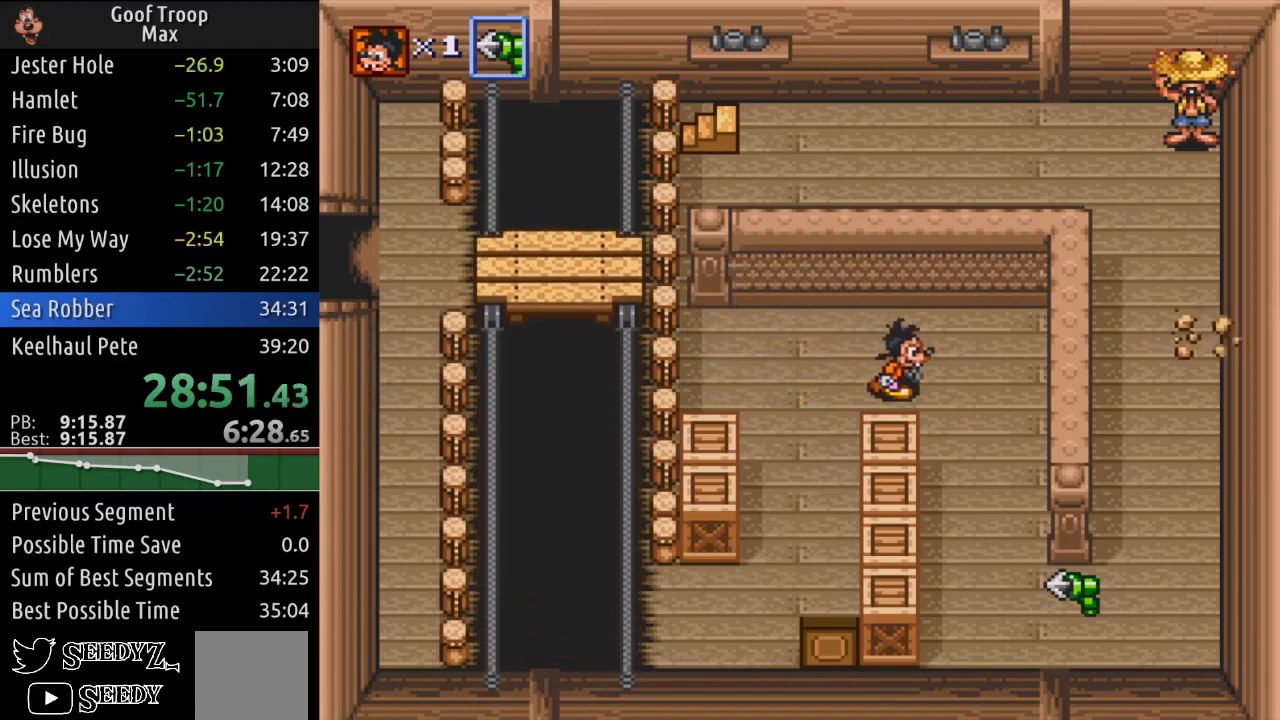
{"buttons": ["DPAD_DOWN"], "left_stick": "center", "right_stick": "center", "events": [[201, "DPAD_RIGHT", "up"]]}
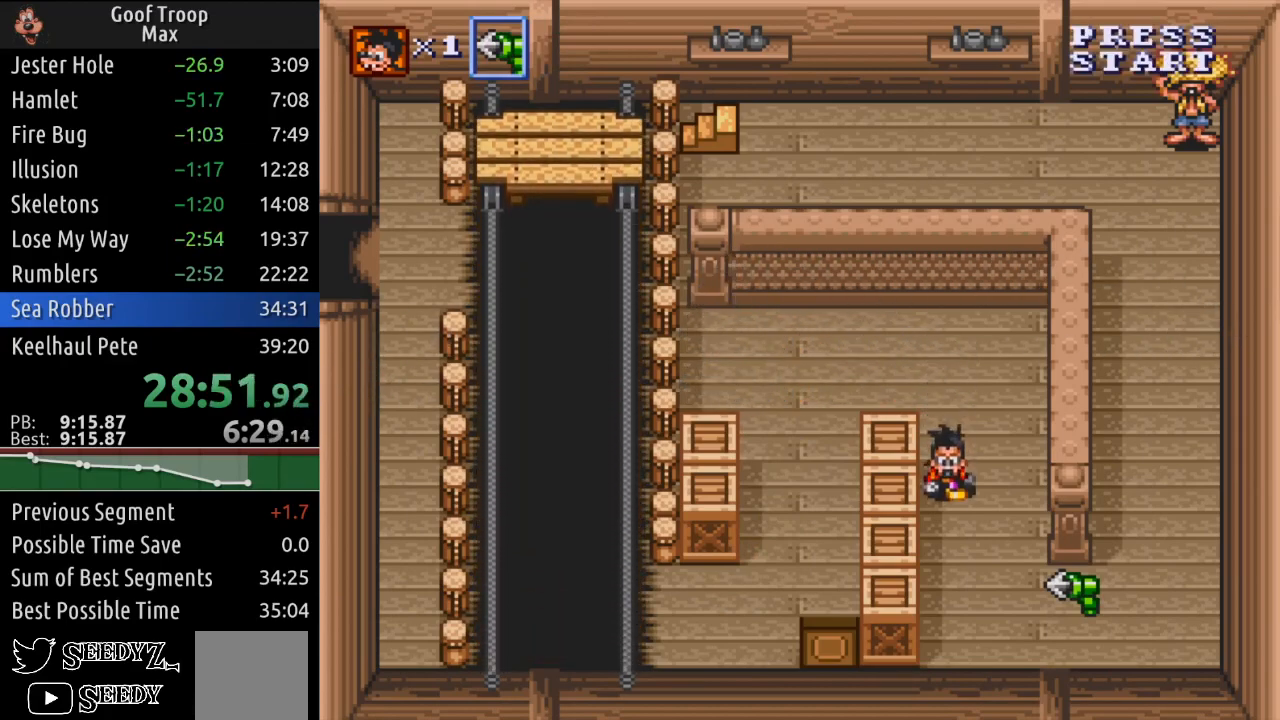
{"buttons": ["DPAD_RIGHT"], "left_stick": "center", "right_stick": "center", "events": [[233, "DPAD_RIGHT", "down"], [384, "DPAD_DOWN", "up"]]}
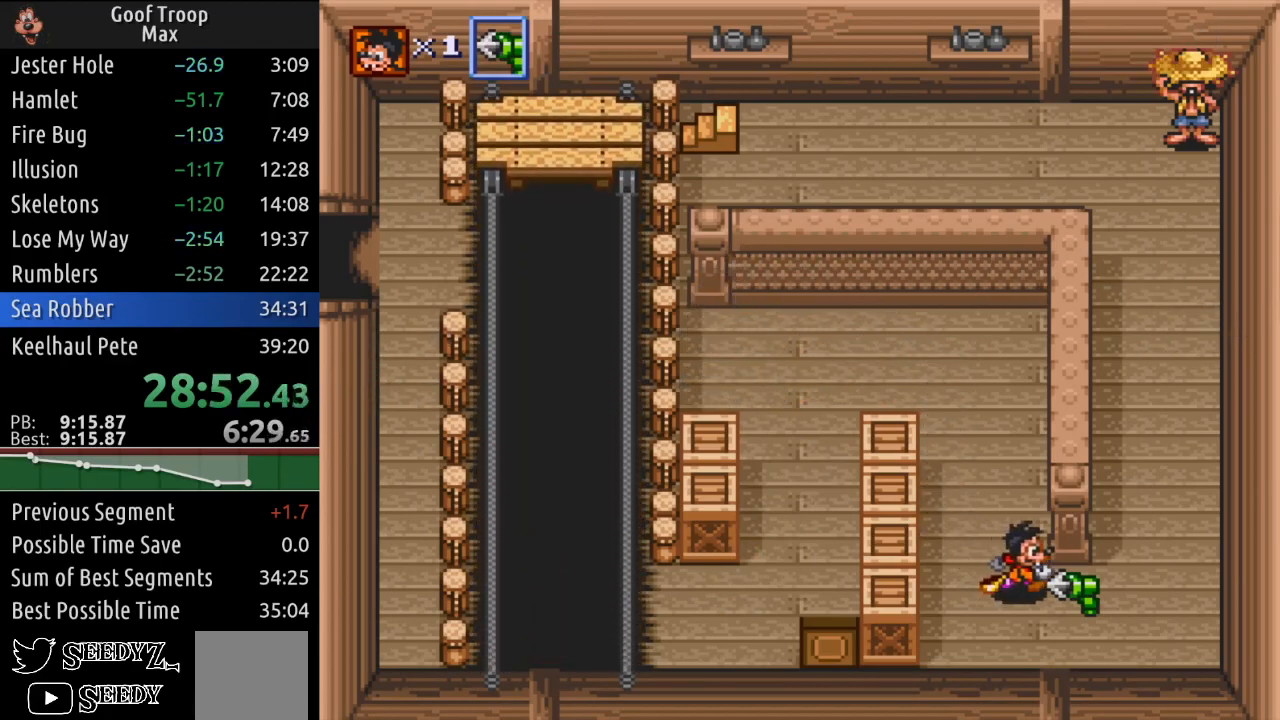
{"buttons": ["DPAD_RIGHT"], "left_stick": "center", "right_stick": "center", "events": [[67, "A", "down"], [151, "A", "up"], [151, "DPAD_RIGHT", "up"], [301, "DPAD_RIGHT", "down"]]}
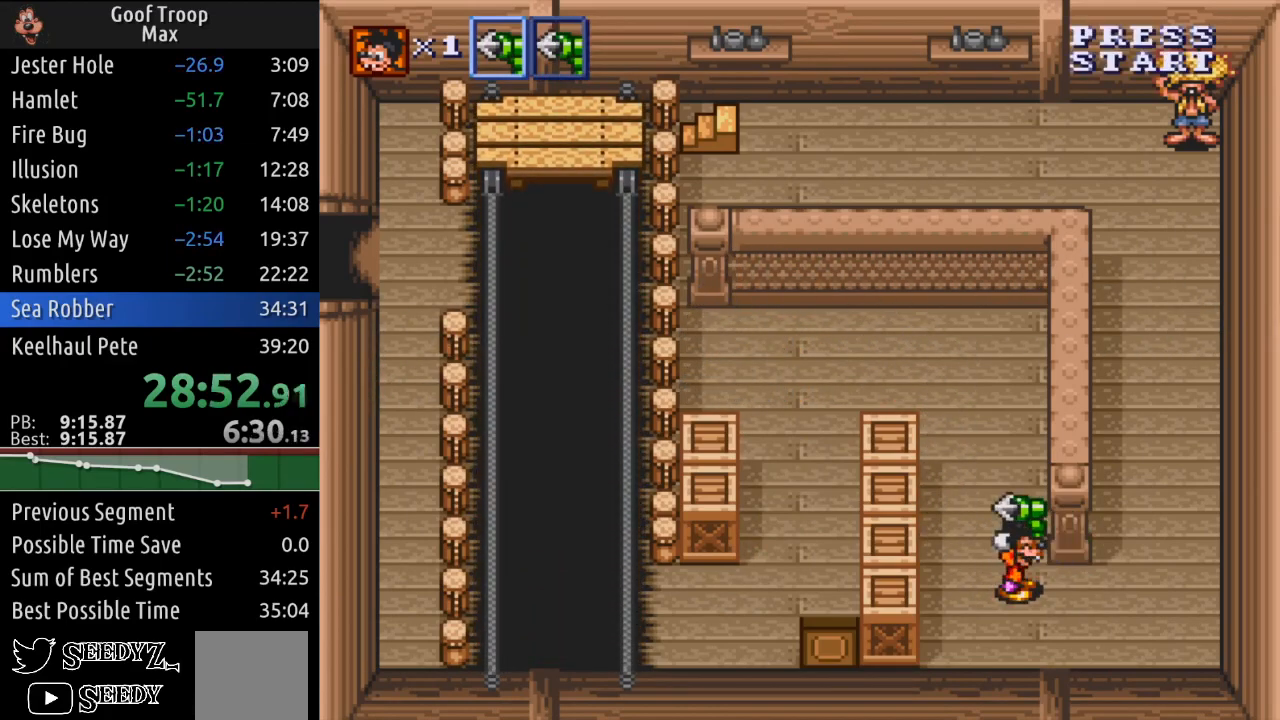
{"buttons": ["DPAD_RIGHT"], "left_stick": "center", "right_stick": "center", "events": []}
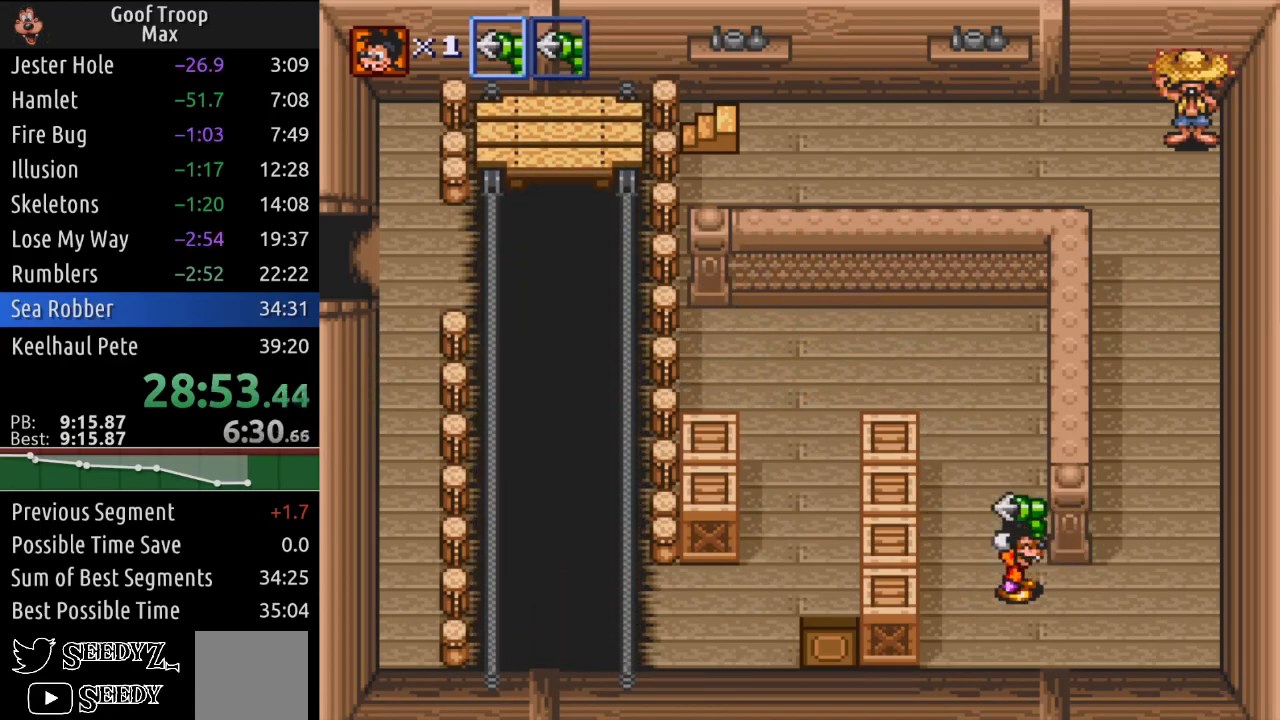
{"buttons": ["DPAD_RIGHT"], "left_stick": "center", "right_stick": "center", "events": []}
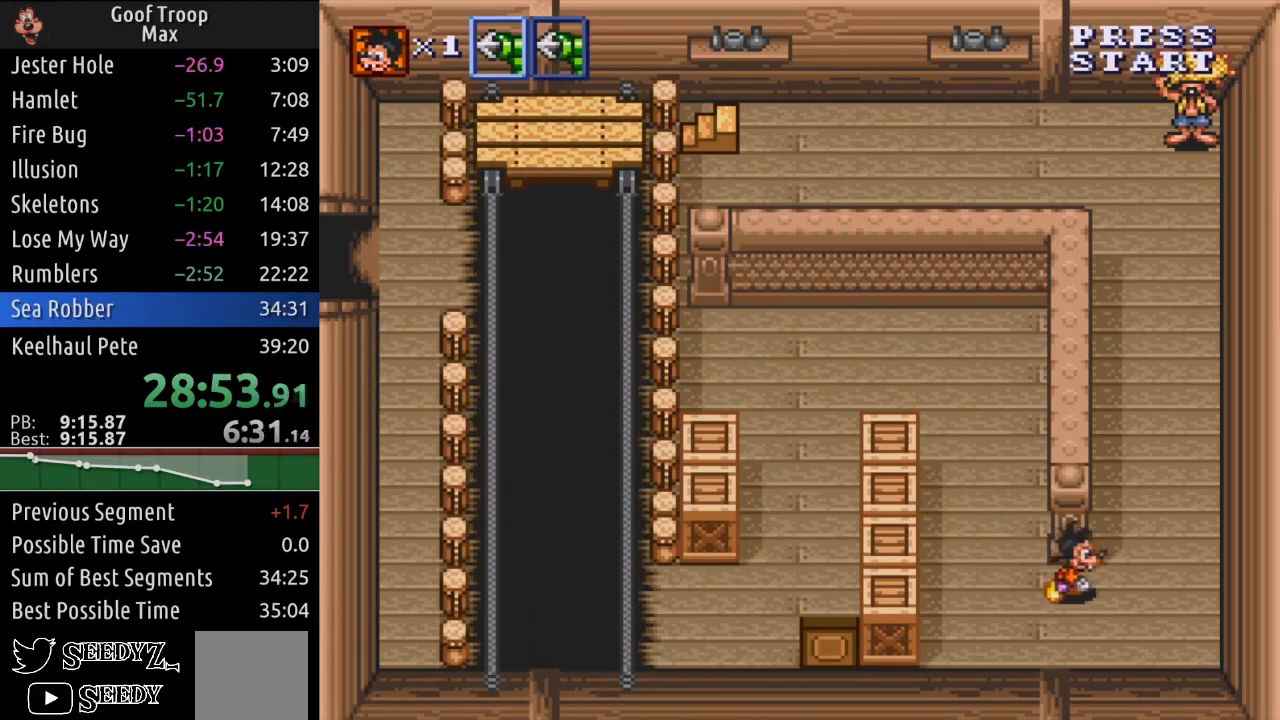
{"buttons": ["DPAD_UP"], "left_stick": "center", "right_stick": "center", "events": [[67, "DPAD_UP", "down"], [117, "DPAD_RIGHT", "up"]]}
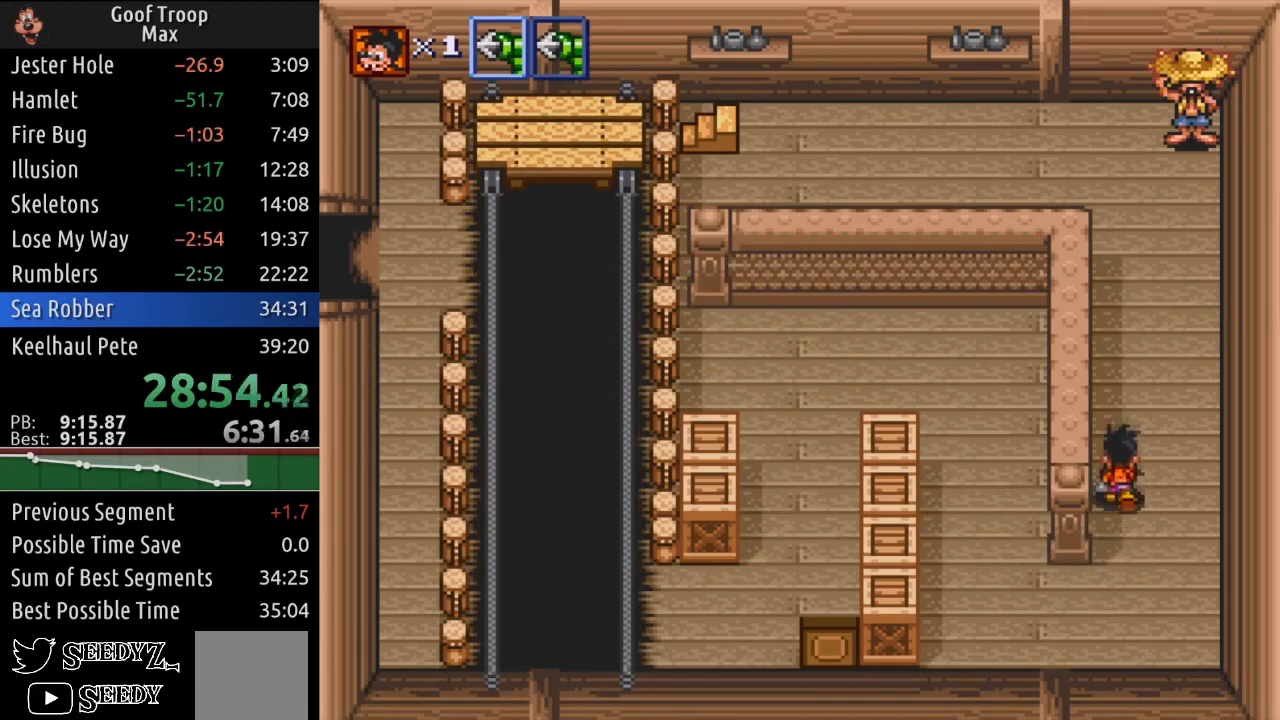
{"buttons": ["DPAD_UP"], "left_stick": "center", "right_stick": "center", "events": []}
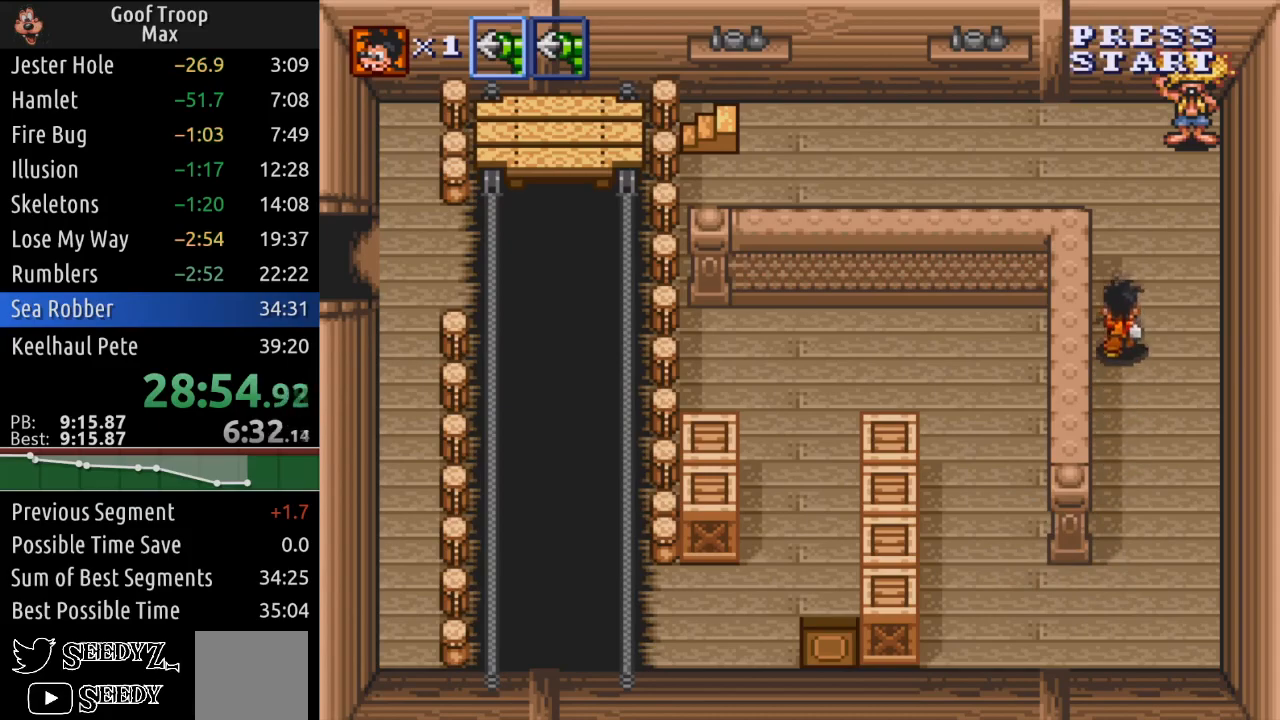
{"buttons": ["DPAD_UP", "DPAD_LEFT"], "left_stick": "center", "right_stick": "center", "events": [[500, "DPAD_LEFT", "down"]]}
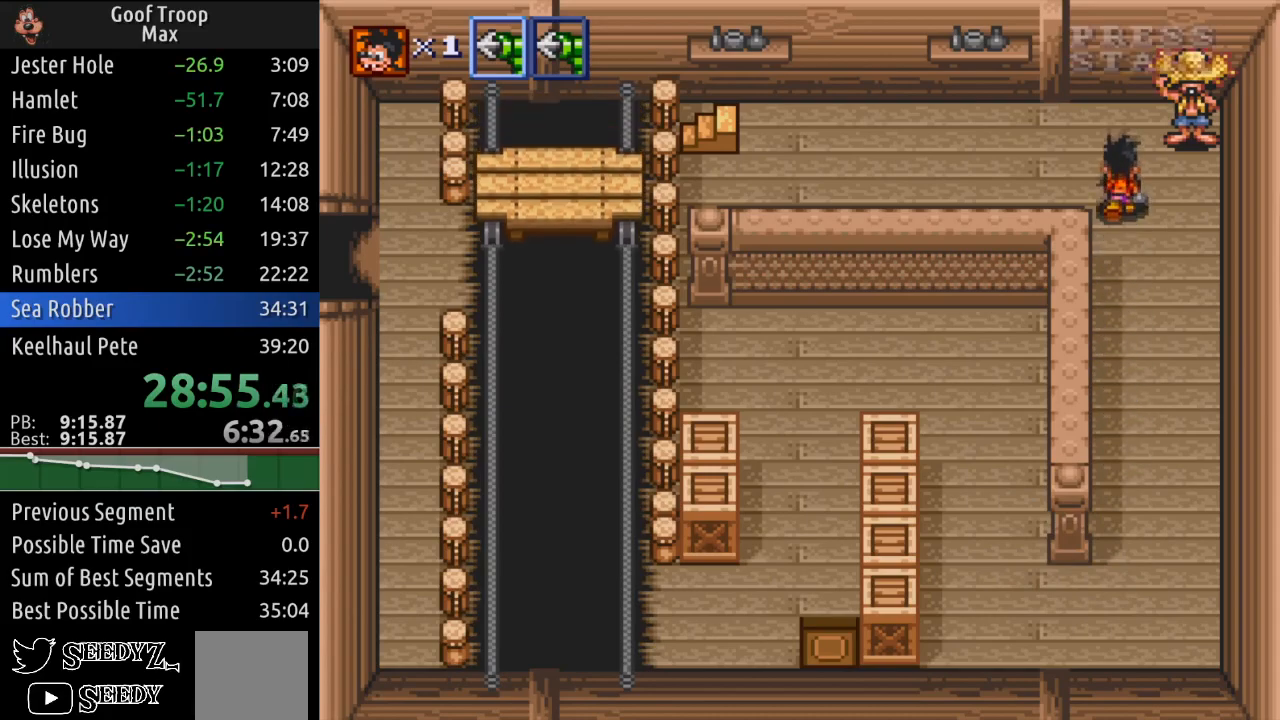
{"buttons": ["DPAD_LEFT"], "left_stick": "center", "right_stick": "center", "events": [[134, "DPAD_UP", "up"]]}
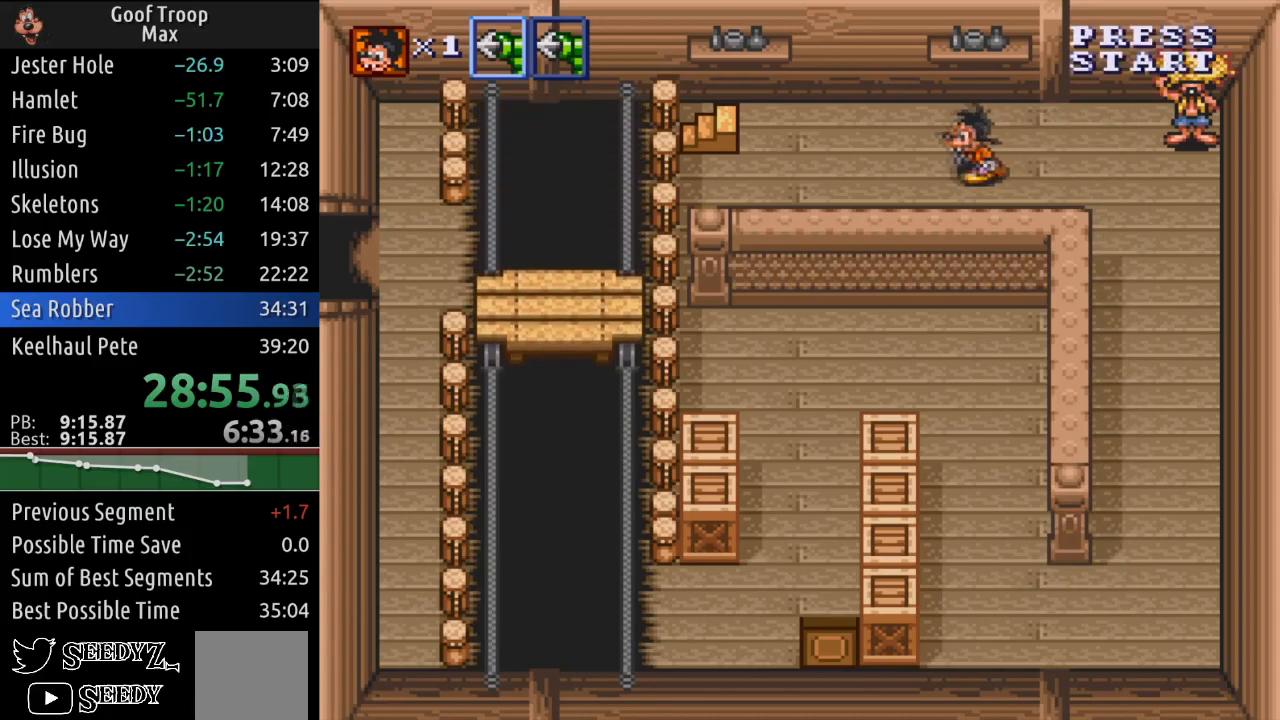
{"buttons": ["DPAD_LEFT"], "left_stick": "center", "right_stick": "center", "events": [[267, "DPAD_UP", "down"], [484, "DPAD_UP", "up"]]}
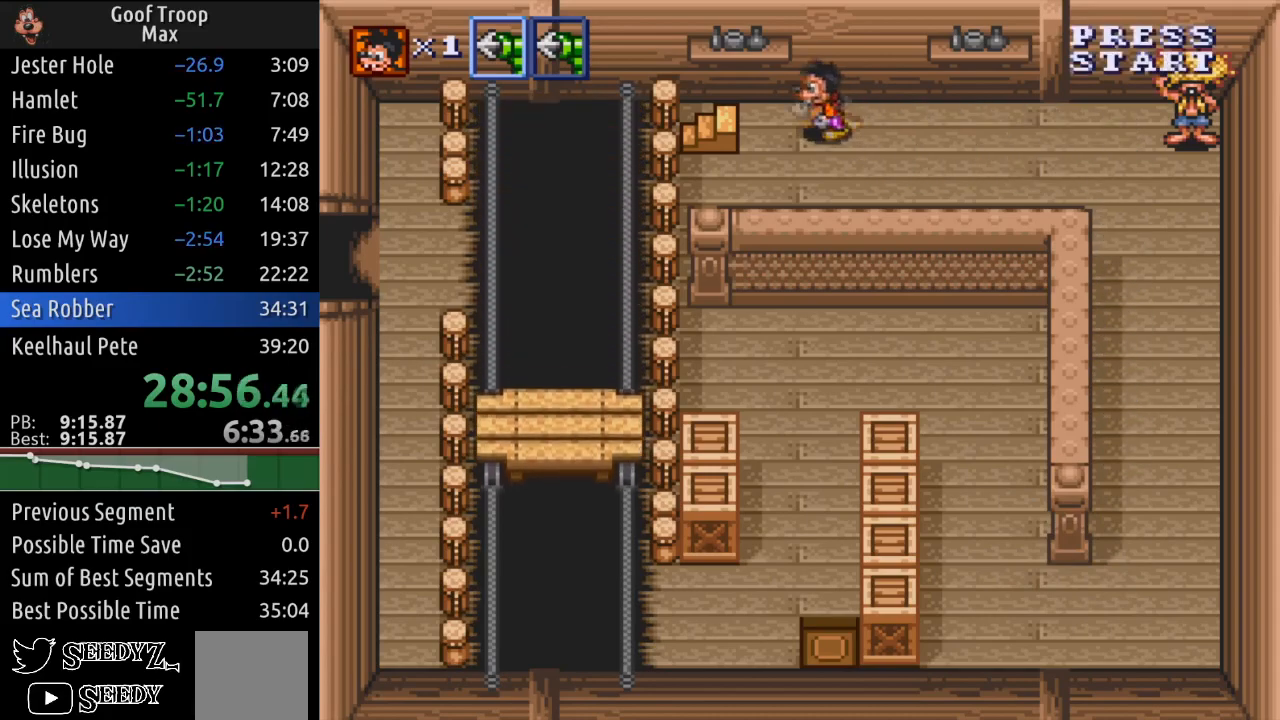
{"buttons": [], "left_stick": "center", "right_stick": "center", "events": [[418, "DPAD_LEFT", "up"]]}
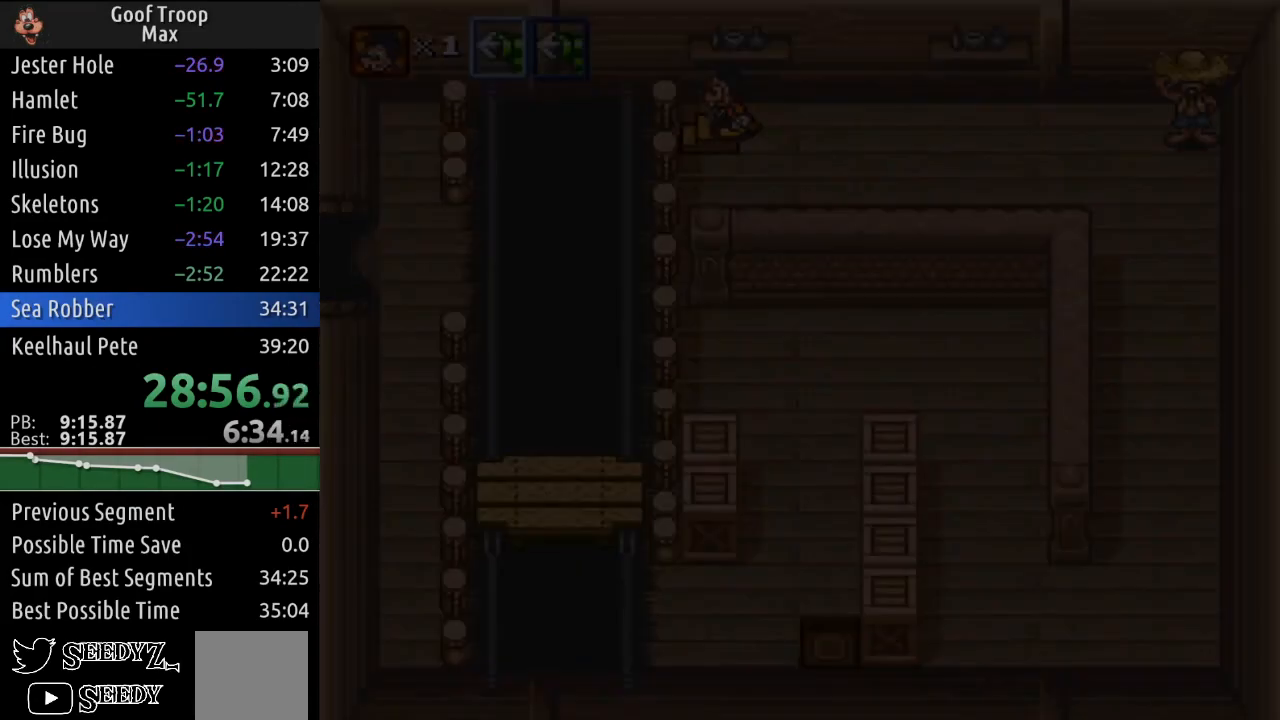
{"buttons": [], "left_stick": "center", "right_stick": "center", "events": []}
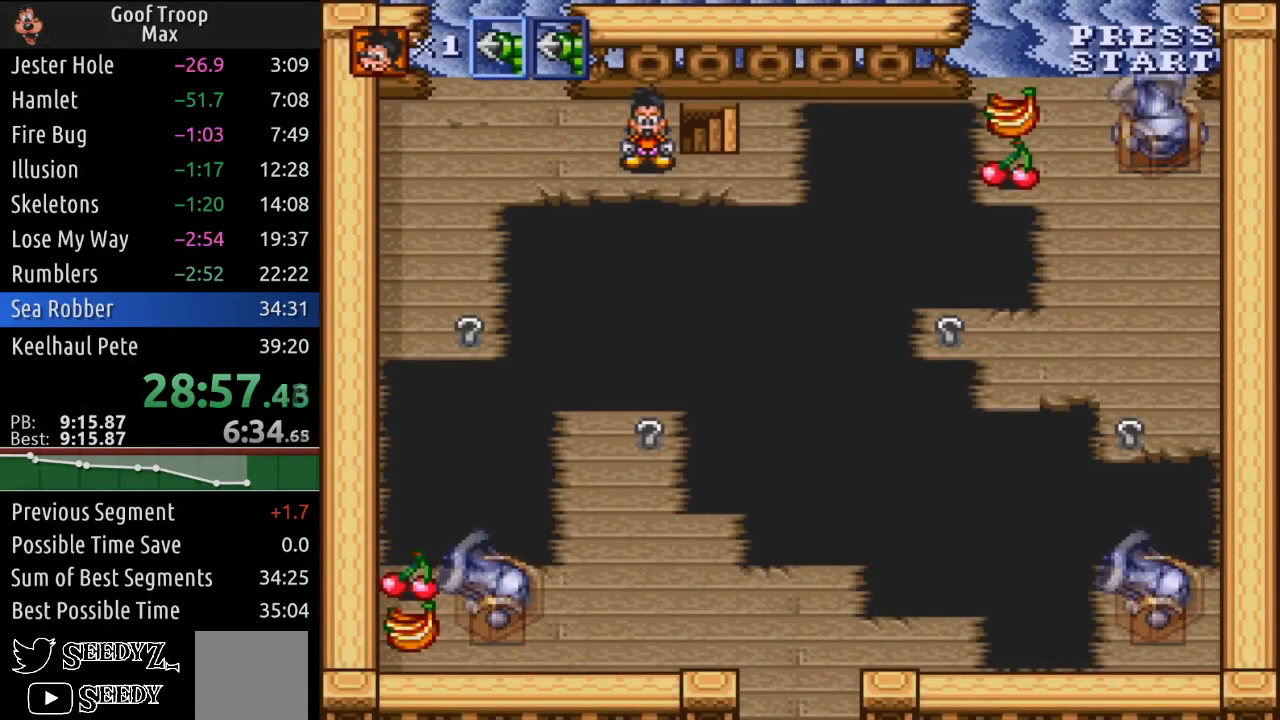
{"buttons": ["DPAD_LEFT"], "left_stick": "center", "right_stick": "center", "events": [[301, "DPAD_LEFT", "down"]]}
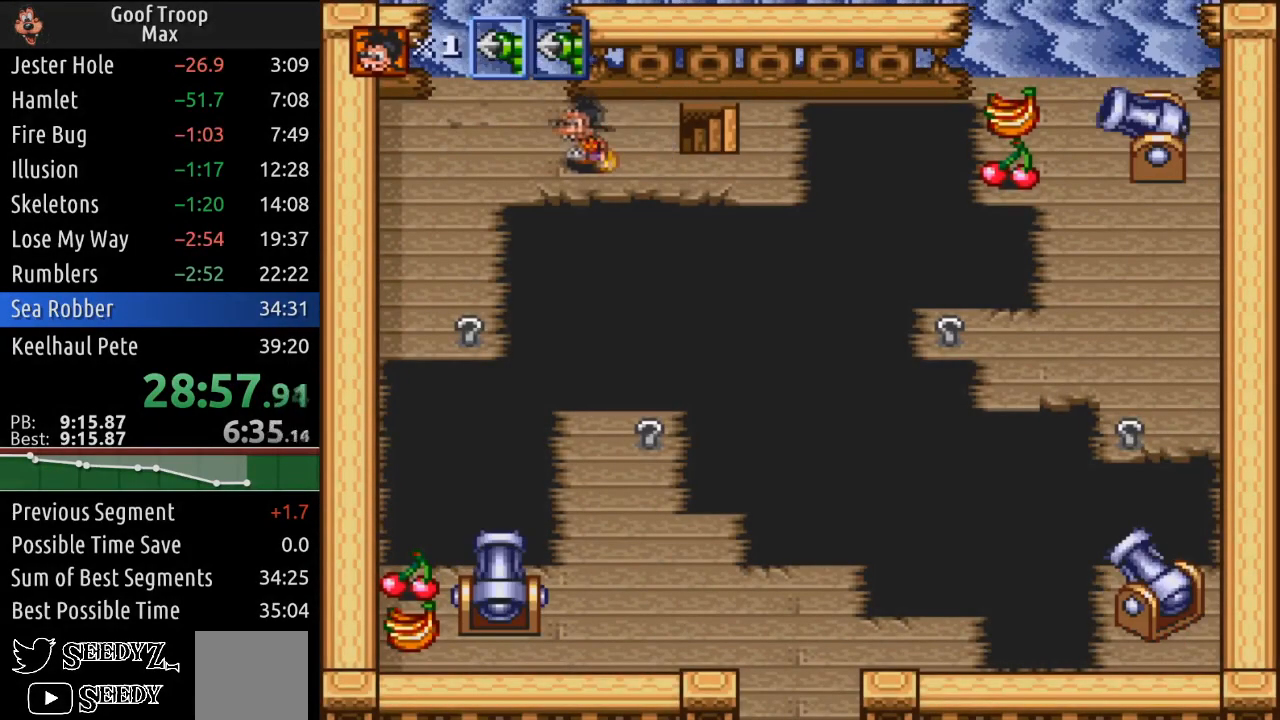
{"buttons": ["DPAD_RIGHT"], "left_stick": "center", "right_stick": "center"}
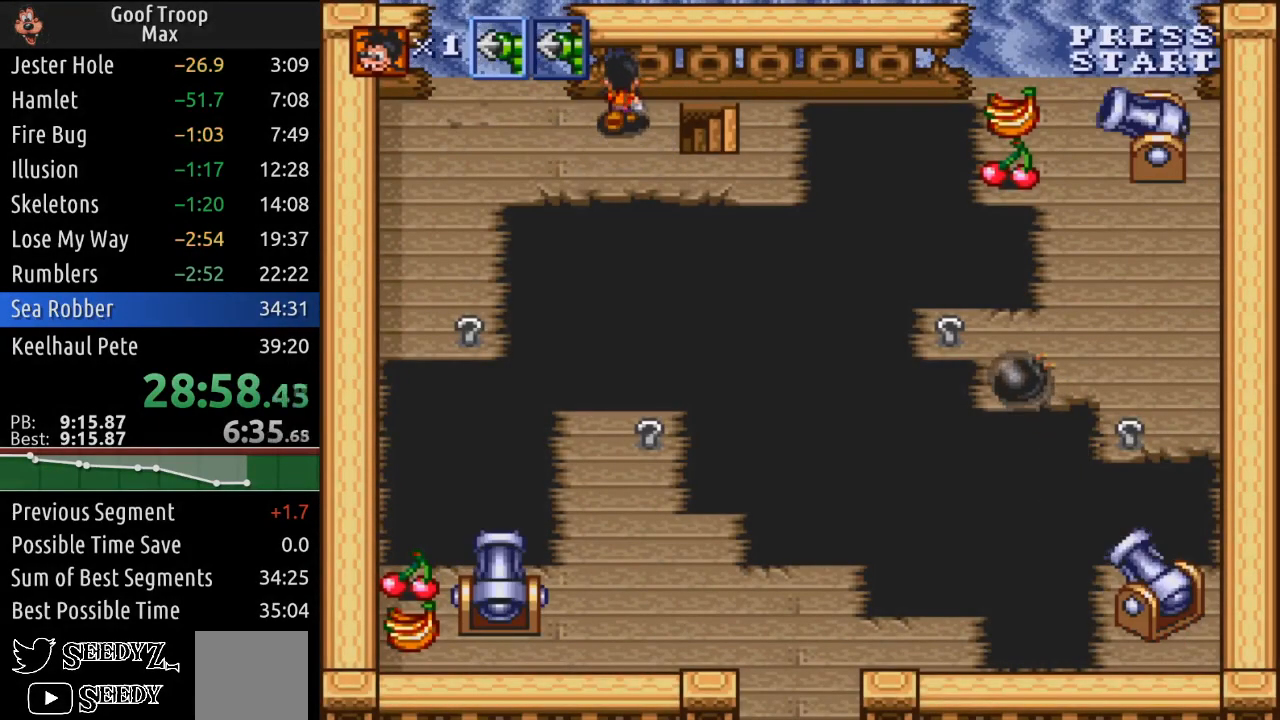
{"buttons": ["X"], "left_stick": "center", "right_stick": "center", "events": [[34, "X", "down"], [117, "DPAD_RIGHT", "up"]]}
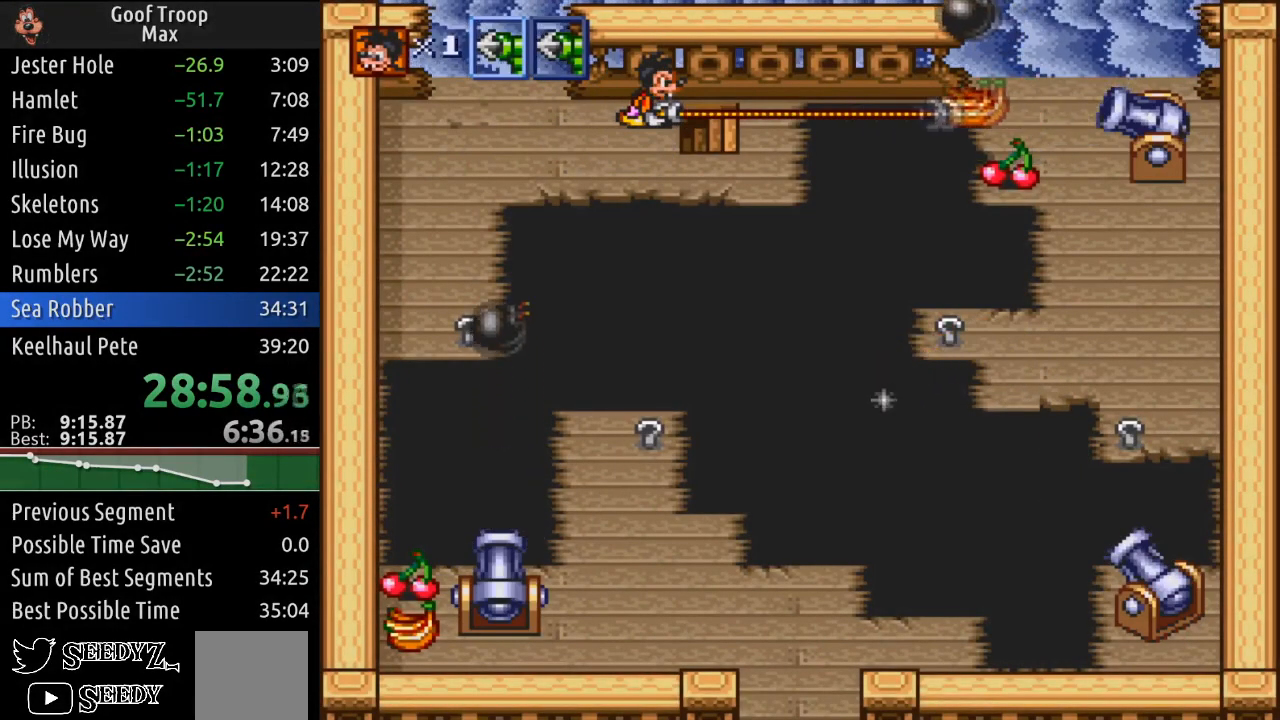
{"buttons": ["DPAD_LEFT"], "left_stick": "center", "right_stick": "center", "events": [[217, "X", "up"], [267, "DPAD_LEFT", "down"]]}
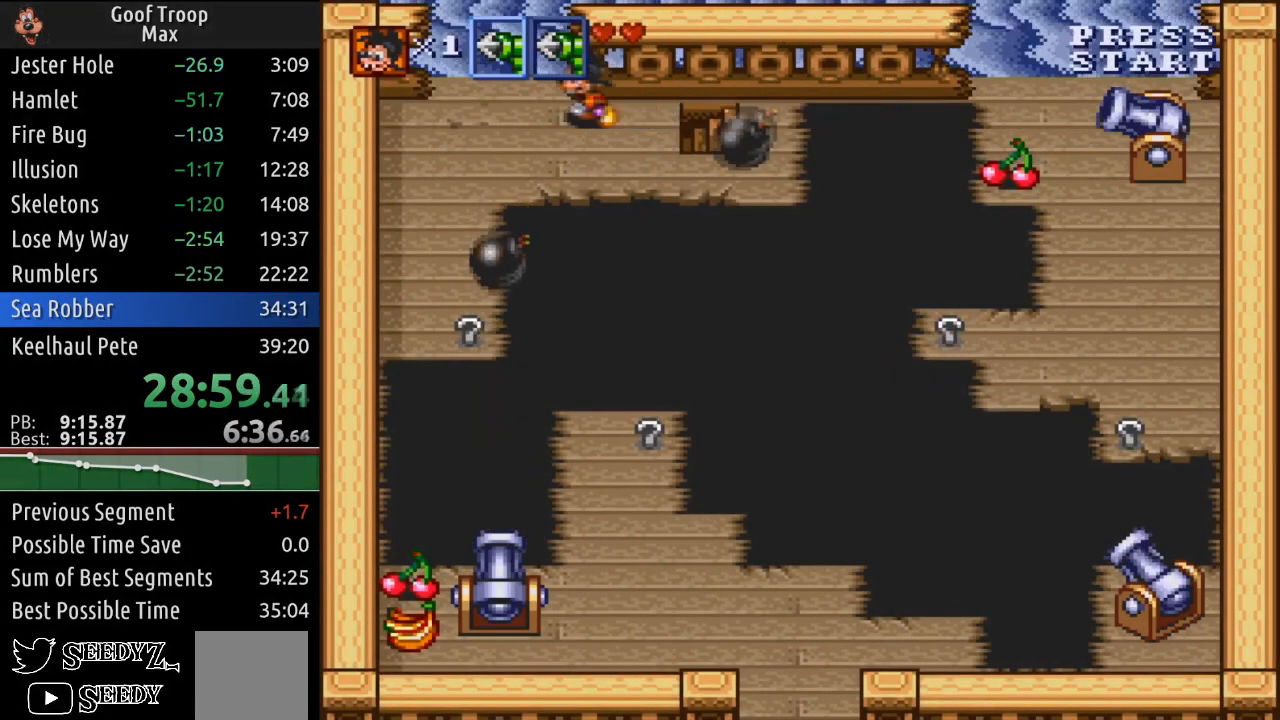
{"buttons": ["DPAD_LEFT"], "left_stick": "center", "right_stick": "center", "events": [[201, "DPAD_DOWN", "down"], [217, "DPAD_LEFT", "up"], [284, "DPAD_DOWN", "up"], [367, "DPAD_LEFT", "down"]]}
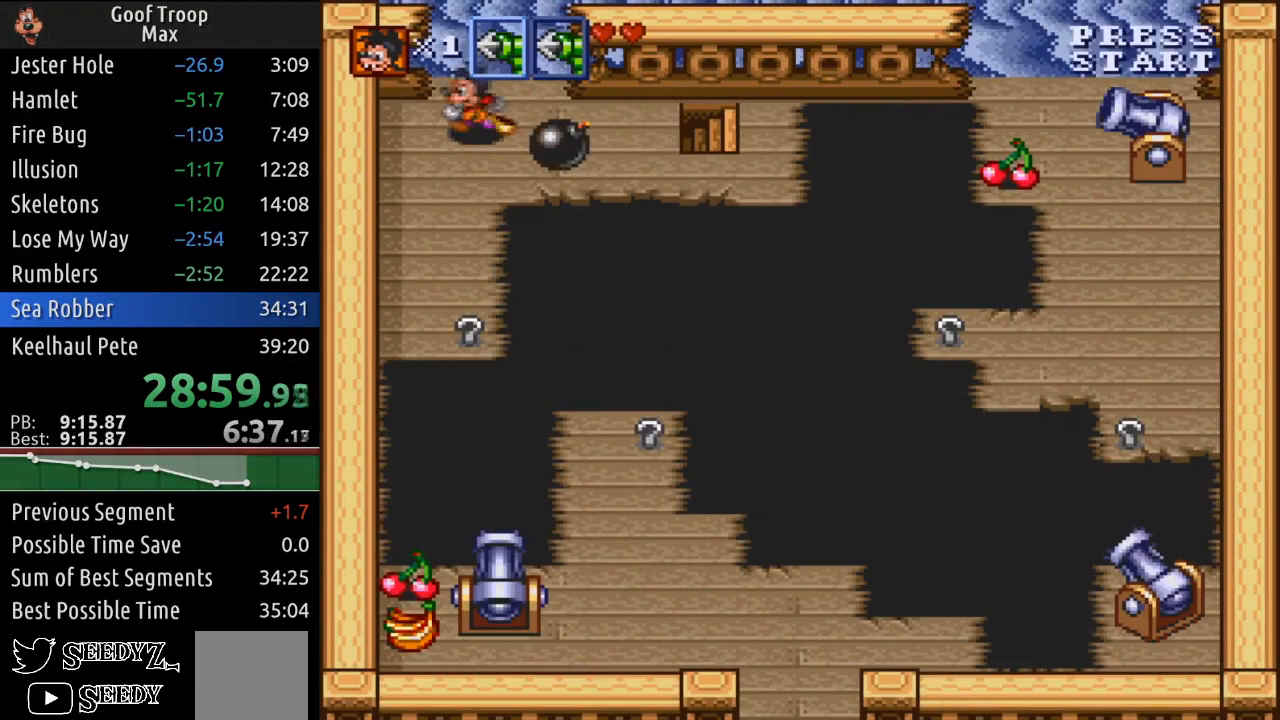
{"buttons": ["DPAD_RIGHT"], "left_stick": "center", "right_stick": "center", "events": [[150, "DPAD_DOWN", "down"], [167, "DPAD_LEFT", "up"], [183, "DPAD_RIGHT", "down"], [217, "DPAD_DOWN", "up"]]}
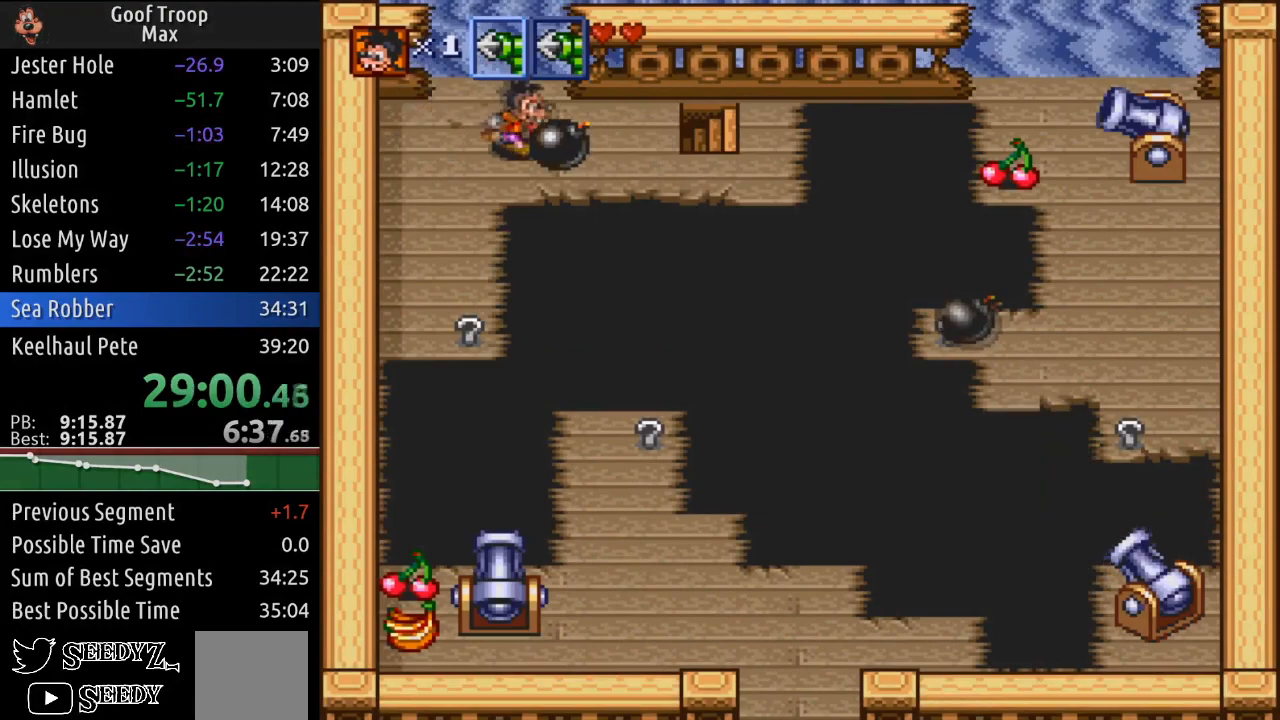
{"buttons": ["A", "DPAD_RIGHT"], "left_stick": "center", "right_stick": "center", "events": [[17, "A", "down"], [67, "DPAD_RIGHT", "up"], [201, "A", "up"], [234, "DPAD_RIGHT", "down"], [334, "DPAD_DOWN", "down"], [468, "A", "down"], [468, "DPAD_DOWN", "up"]]}
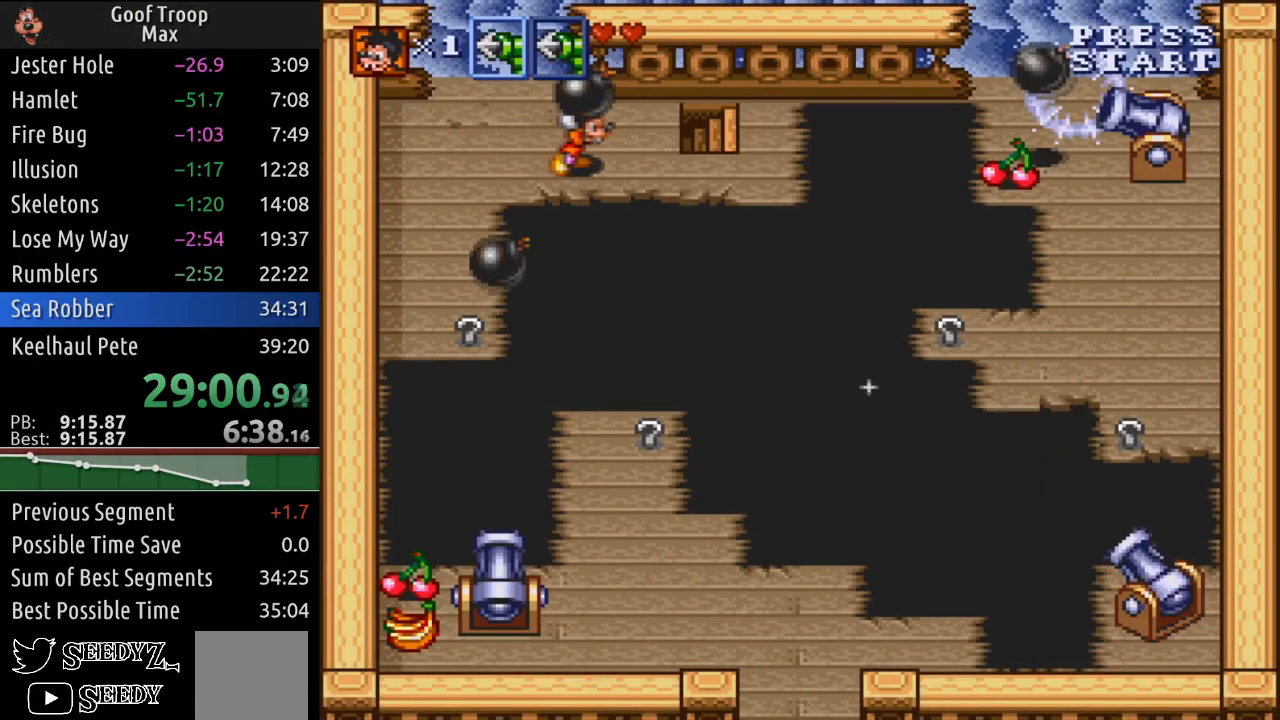
{"buttons": ["X"], "left_stick": "center", "right_stick": "center", "events": [[117, "A", "up"], [317, "X", "down"], [350, "DPAD_RIGHT", "up"]]}
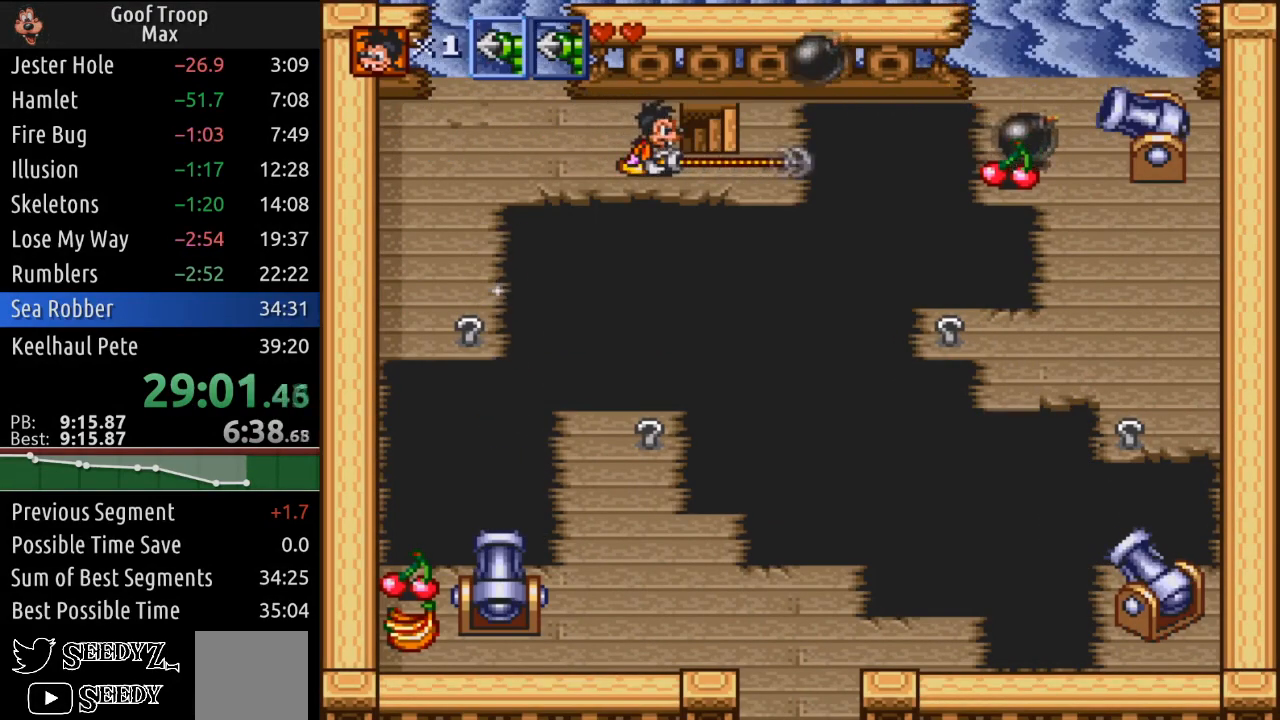
{"buttons": ["X"], "left_stick": "center", "right_stick": "center", "events": []}
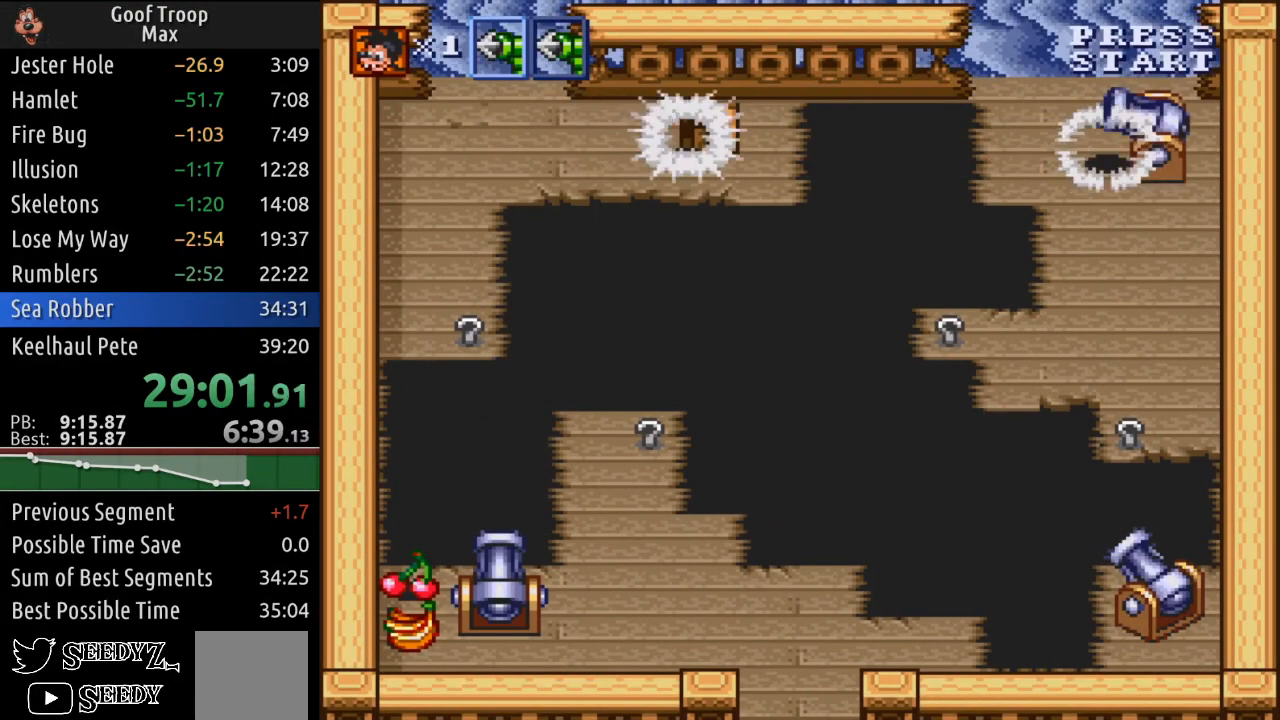
{"buttons": ["DPAD_LEFT"], "left_stick": "center", "right_stick": "center", "events": [[184, "X", "up"], [234, "DPAD_LEFT", "down"]]}
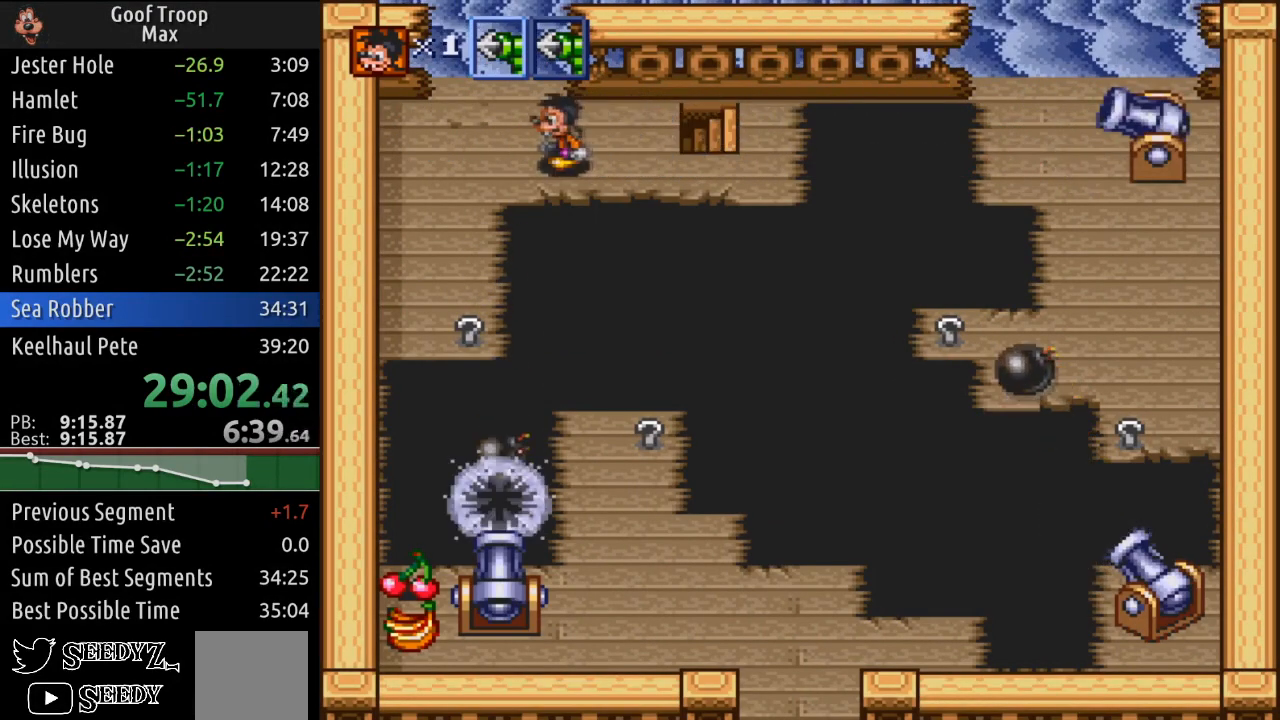
{"buttons": ["DPAD_DOWN"], "left_stick": "center", "right_stick": "center", "events": [[350, "DPAD_DOWN", "down"], [434, "DPAD_LEFT", "up"]]}
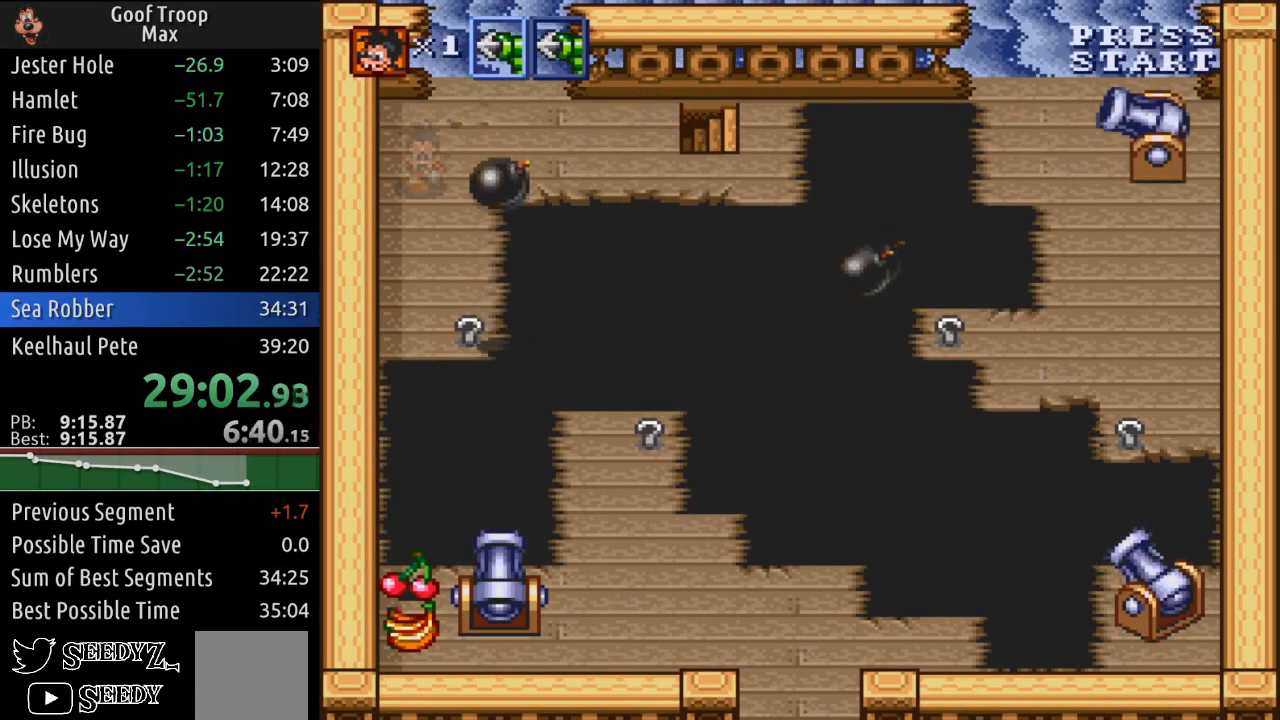
{"buttons": ["X"], "left_stick": "center", "right_stick": "center", "events": [[351, "X", "down"], [467, "DPAD_DOWN", "up"]]}
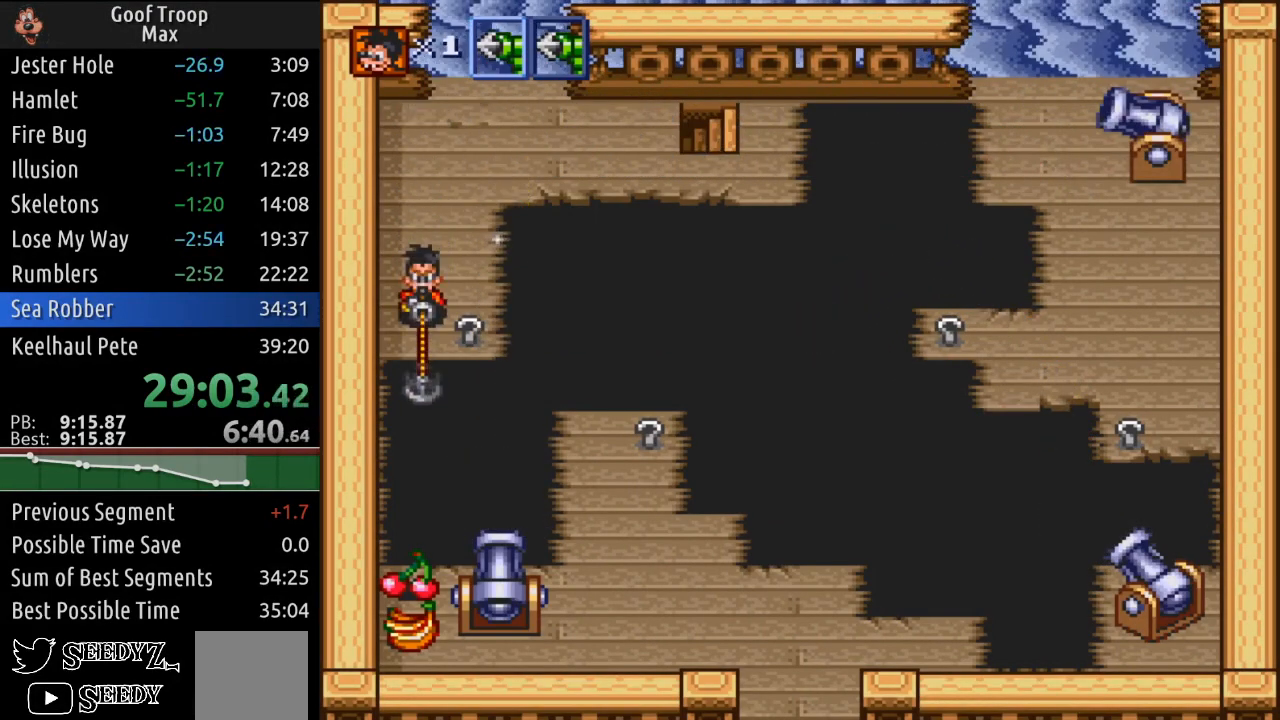
{"buttons": ["X"], "left_stick": "center", "right_stick": "center", "events": []}
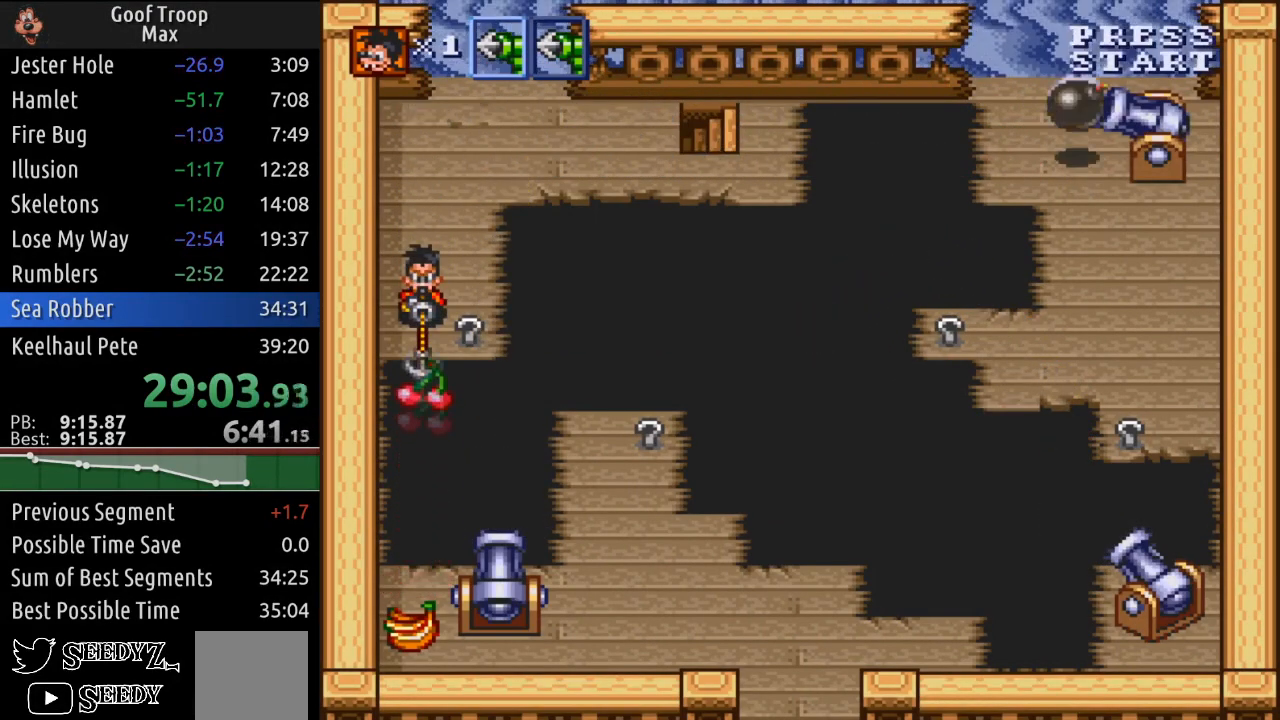
{"buttons": ["X"], "left_stick": "center", "right_stick": "center", "events": [[34, "X", "up"], [184, "DPAD_DOWN", "down"], [267, "DPAD_RIGHT", "down"], [301, "DPAD_DOWN", "up"], [367, "X", "down"], [434, "DPAD_RIGHT", "up"]]}
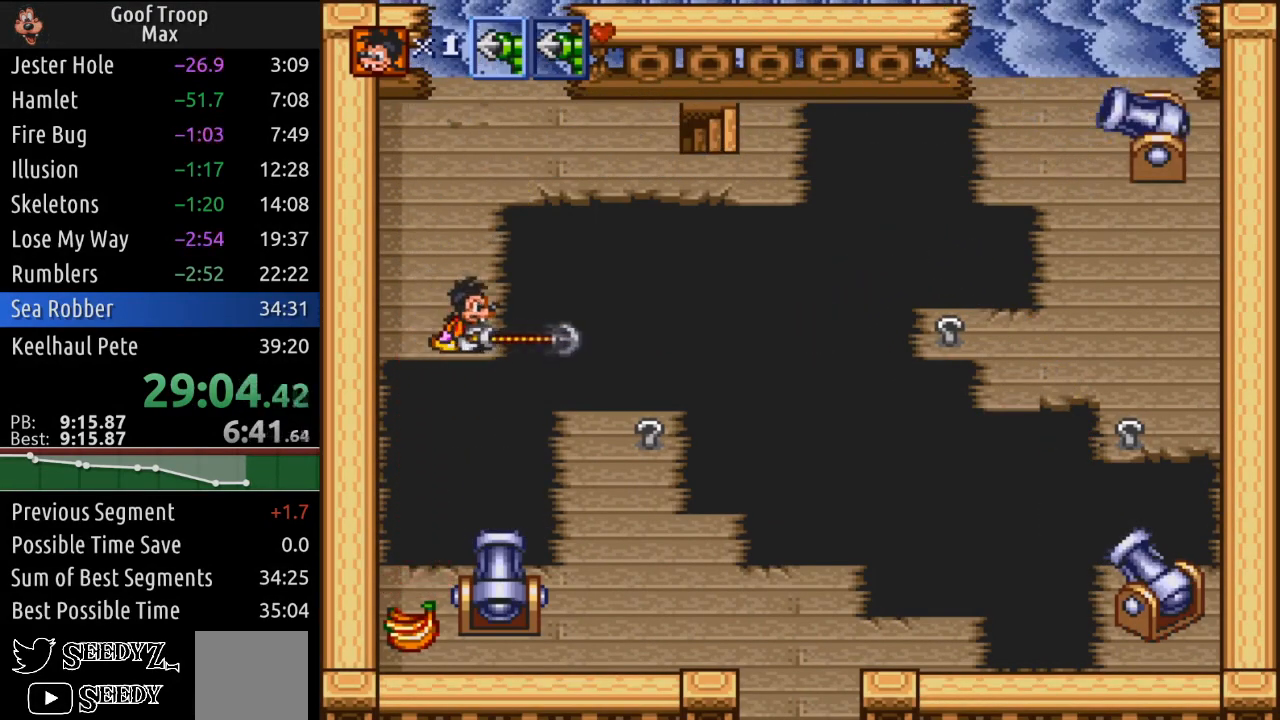
{"buttons": ["X"], "left_stick": "center", "right_stick": "center", "events": []}